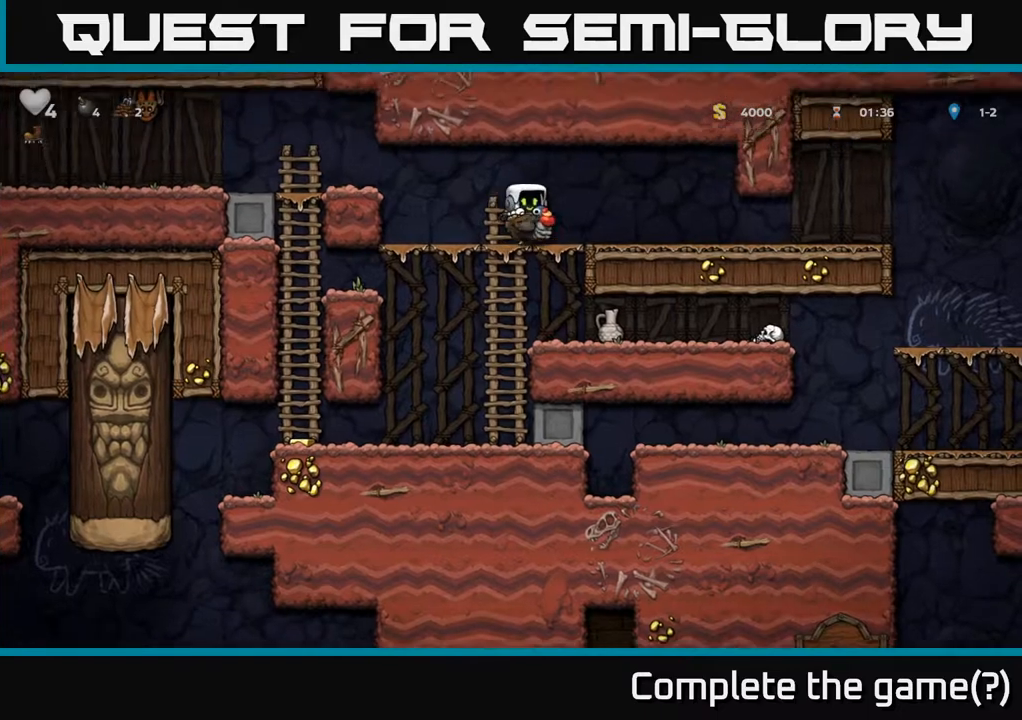
Gameplay with a controller (Xbox layout); each line is a JSON object with the inputs held at the frame after it (dt_ms = milliseconds from this image to that frame). "events" lists button and stick changes between this image and that frame as [ms after this image, input, new state], when the widget could be followed in between.
{"dt_ms": 500, "buttons": [], "left_stick": "right", "right_stick": "center", "events": []}
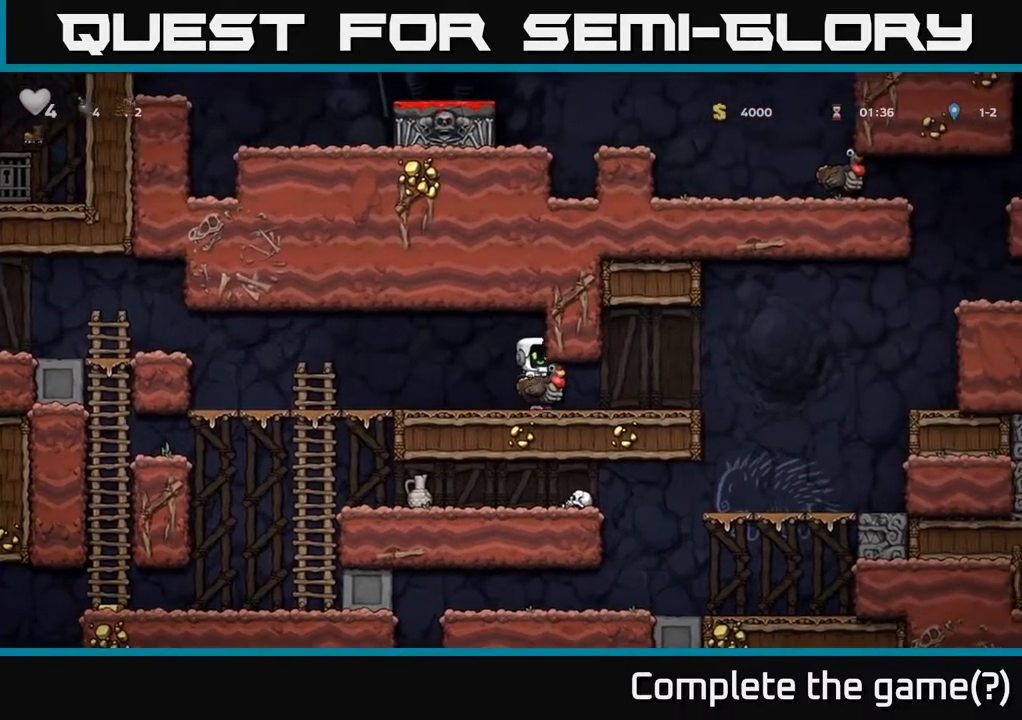
{"dt_ms": 500, "buttons": [], "left_stick": "right", "right_stick": "center", "events": []}
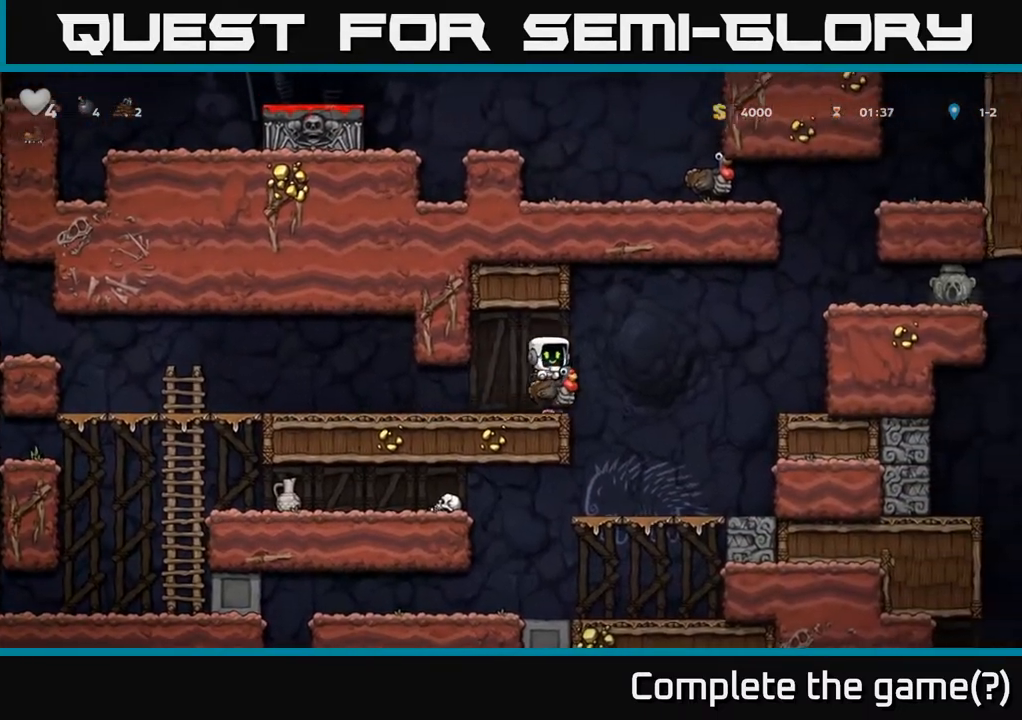
{"dt_ms": 500, "buttons": [], "left_stick": "right", "right_stick": "center", "events": [[67, "A", "down"], [233, "A", "up"], [283, "A", "down"], [383, "A", "up"]]}
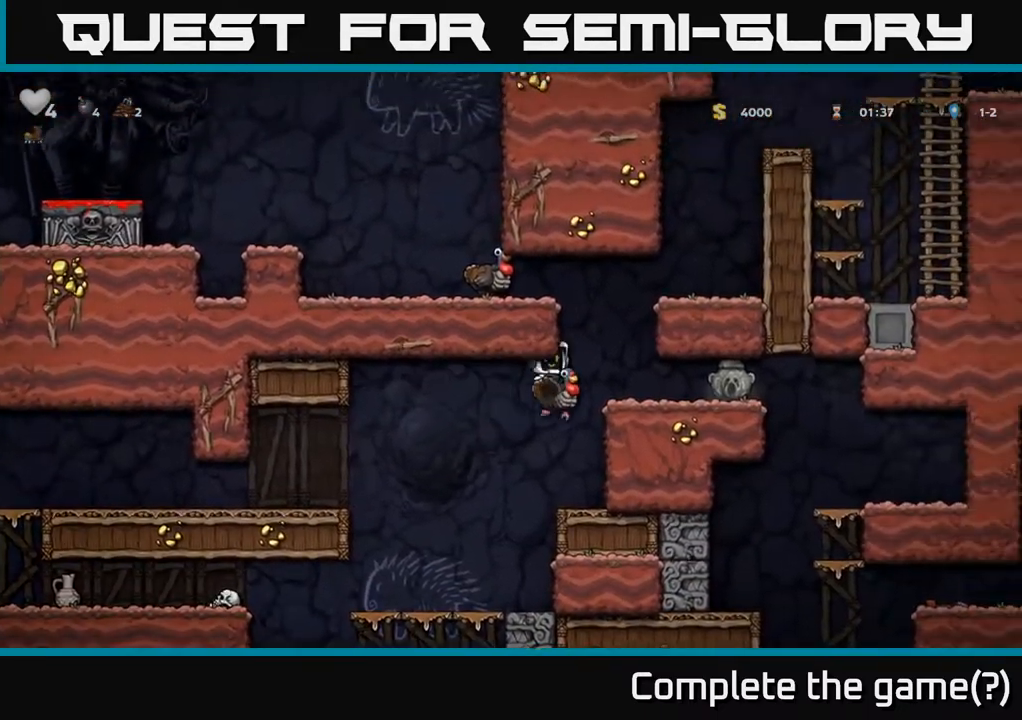
{"dt_ms": 500, "buttons": [], "left_stick": "center", "right_stick": "center", "events": [[150, "left_stick", "center"], [333, "A", "down"], [483, "A", "up"]]}
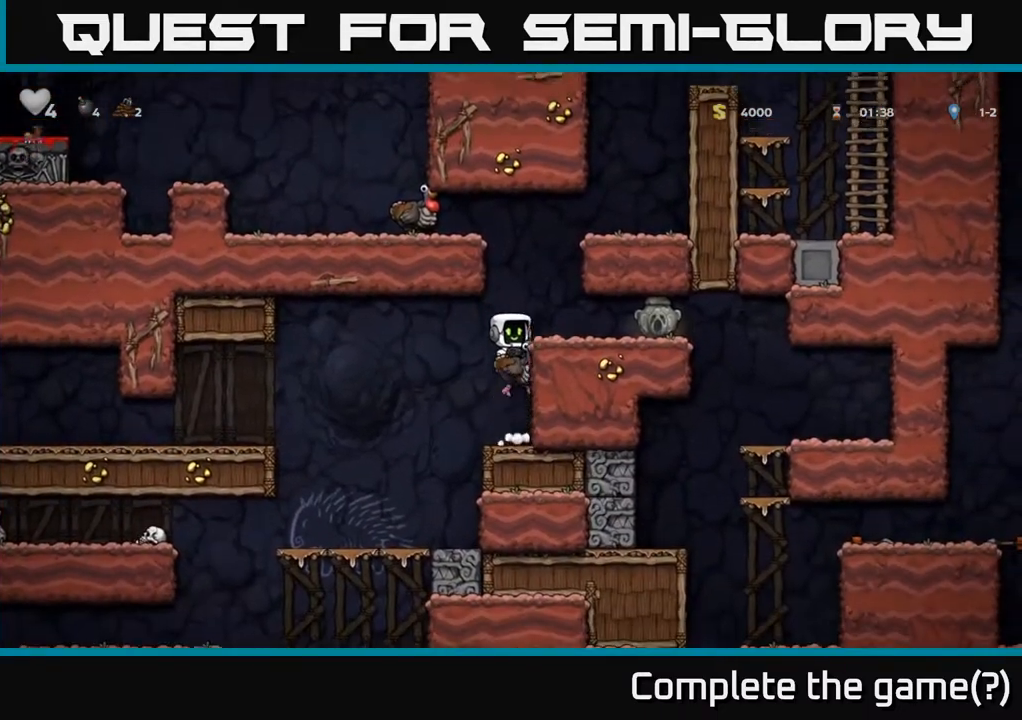
{"dt_ms": 500, "buttons": [], "left_stick": "center", "right_stick": "center", "events": [[33, "A", "down"], [50, "left_stick", "right"], [150, "A", "up"], [267, "left_stick", "center"]]}
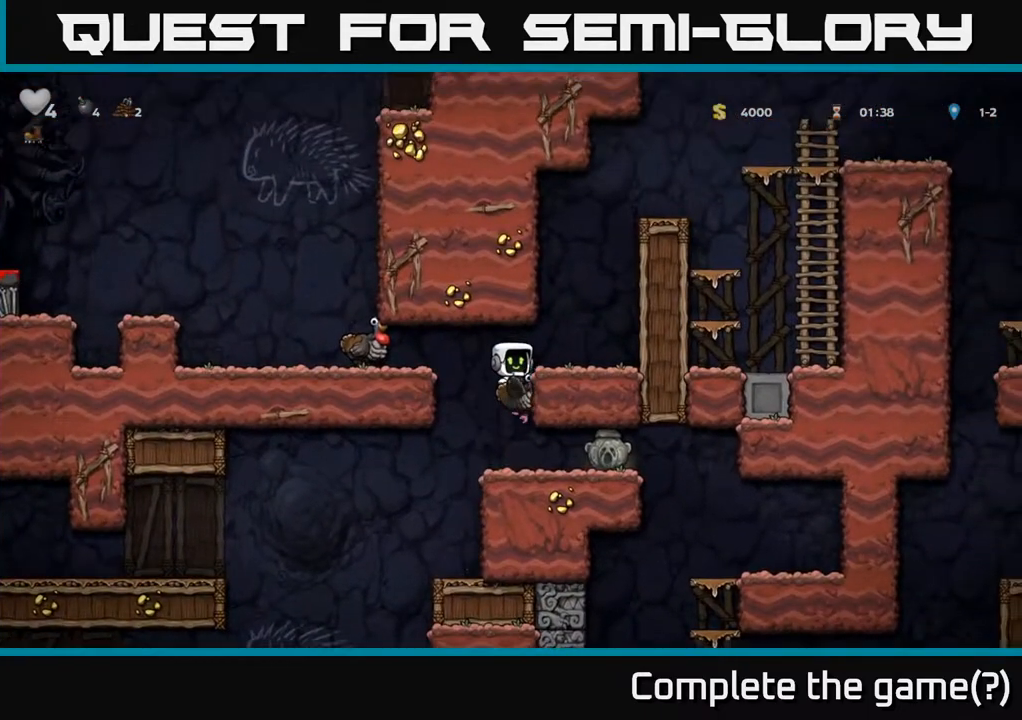
{"dt_ms": 500, "buttons": ["A"], "left_stick": "left", "right_stick": "center", "events": [[217, "A", "down"], [233, "left_stick", "left"], [300, "A", "up"], [367, "A", "down"]]}
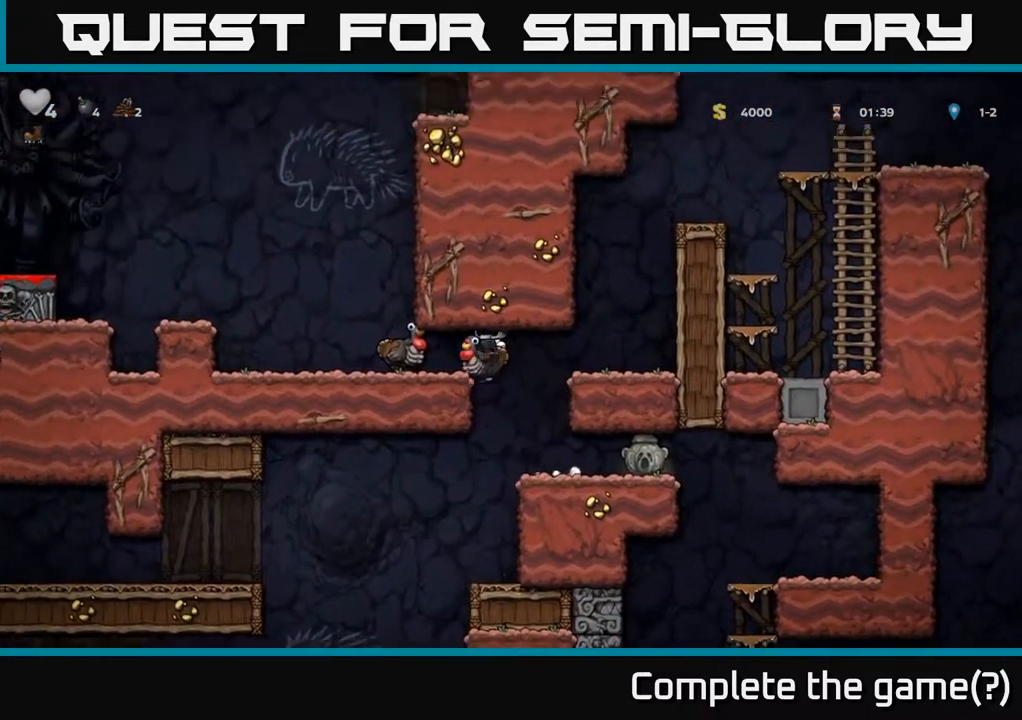
{"dt_ms": 500, "buttons": ["A"], "left_stick": "left", "right_stick": "center", "events": [[100, "A", "up"], [433, "A", "down"]]}
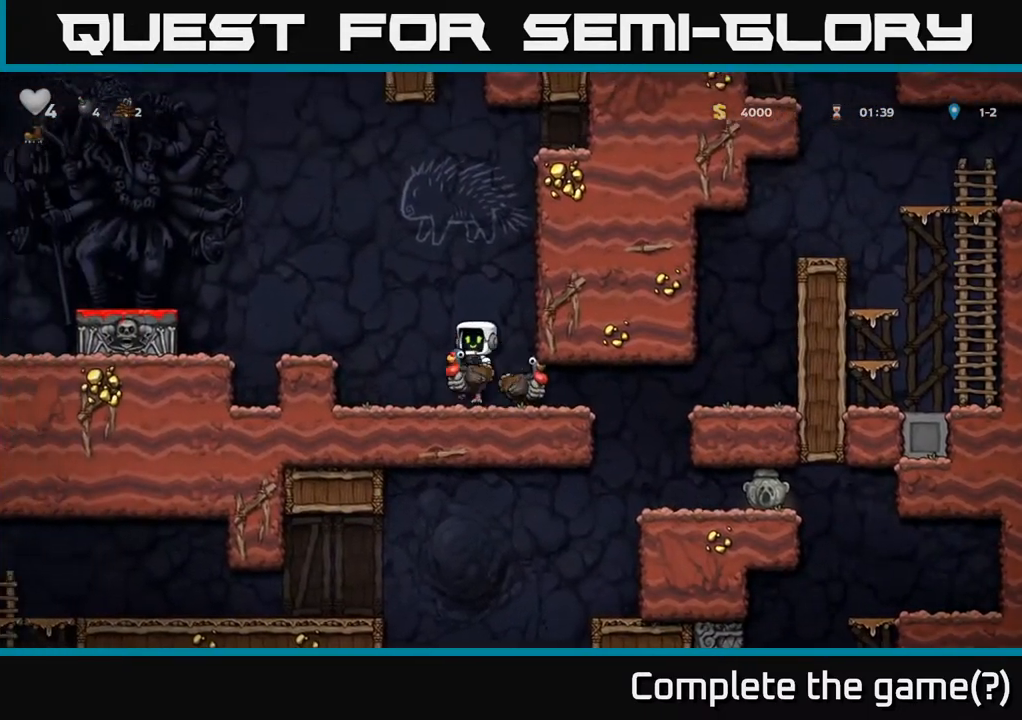
{"dt_ms": 500, "buttons": [], "left_stick": "center", "right_stick": "center", "events": [[133, "A", "up"], [333, "left_stick", "center"]]}
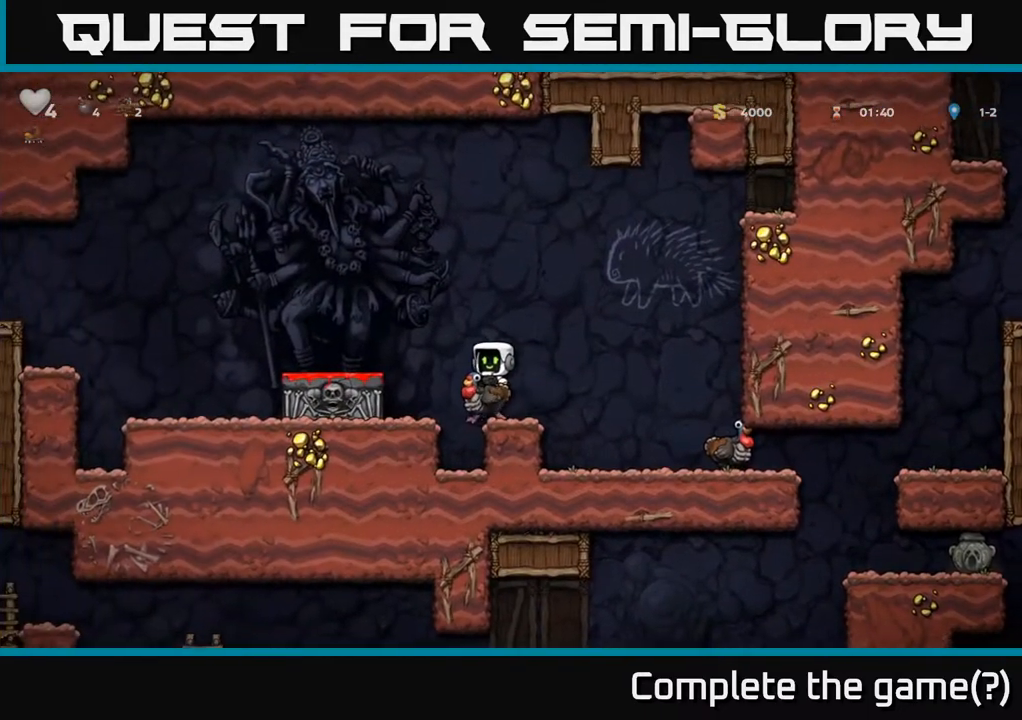
{"dt_ms": 500, "buttons": [], "left_stick": "center", "right_stick": "center", "events": [[33, "A", "down"], [33, "left_stick", "left"], [250, "A", "up"], [433, "left_stick", "center"]]}
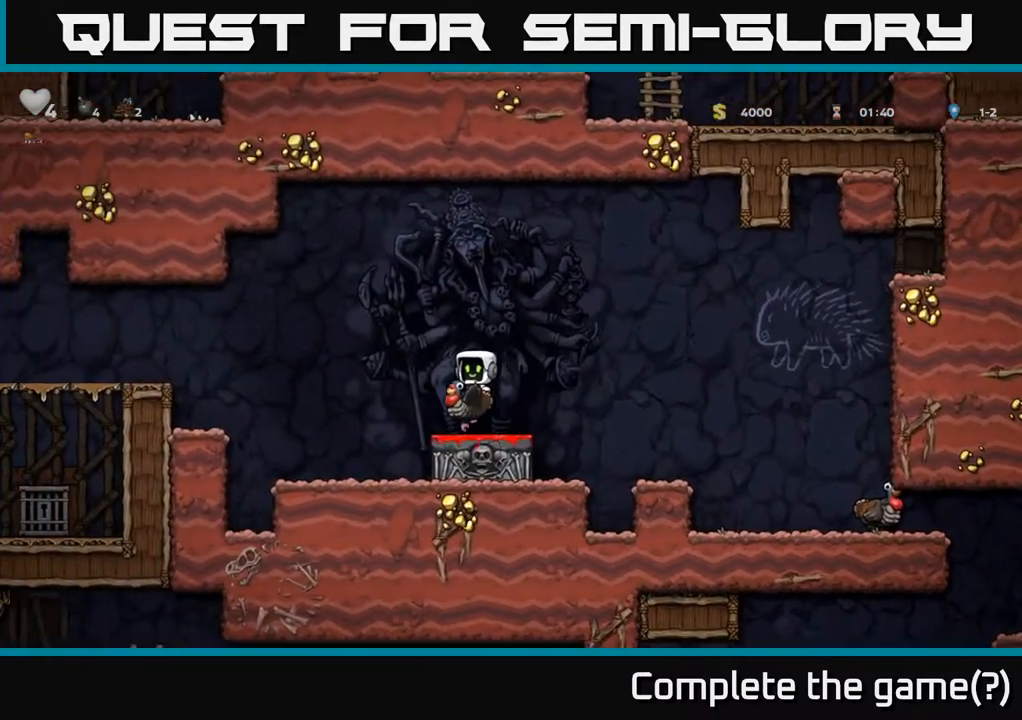
{"dt_ms": 500, "buttons": [], "left_stick": "left", "right_stick": "center", "events": [[100, "left_stick", "left"], [200, "A", "down"], [383, "A", "up"]]}
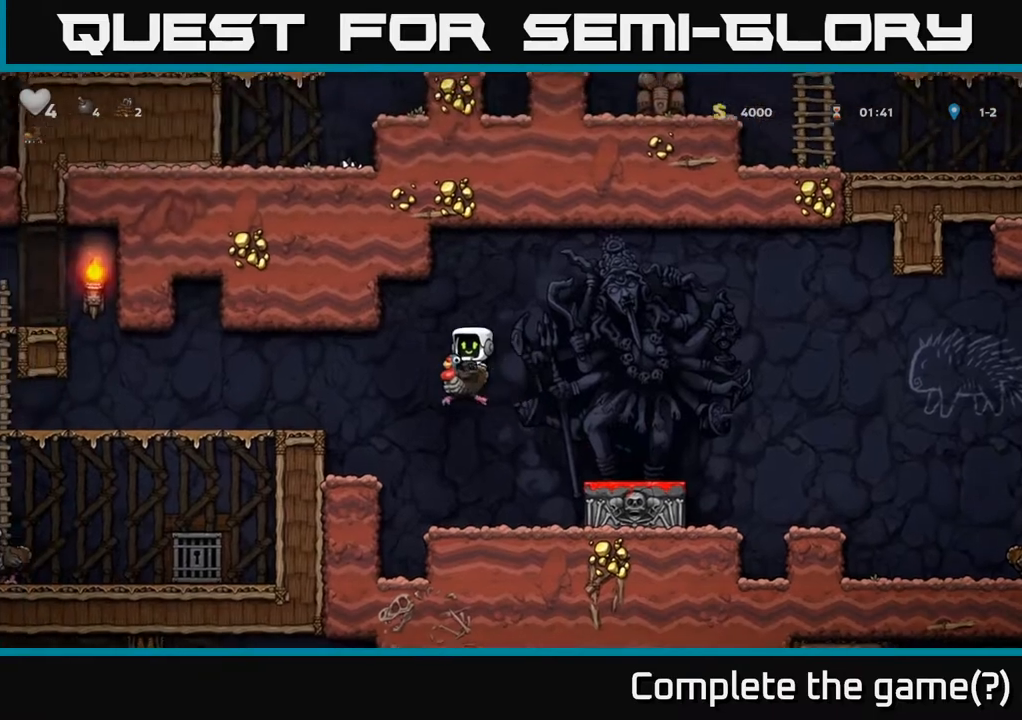
{"dt_ms": 500, "buttons": [], "left_stick": "left", "right_stick": "center", "events": [[233, "A", "down"], [383, "A", "up"]]}
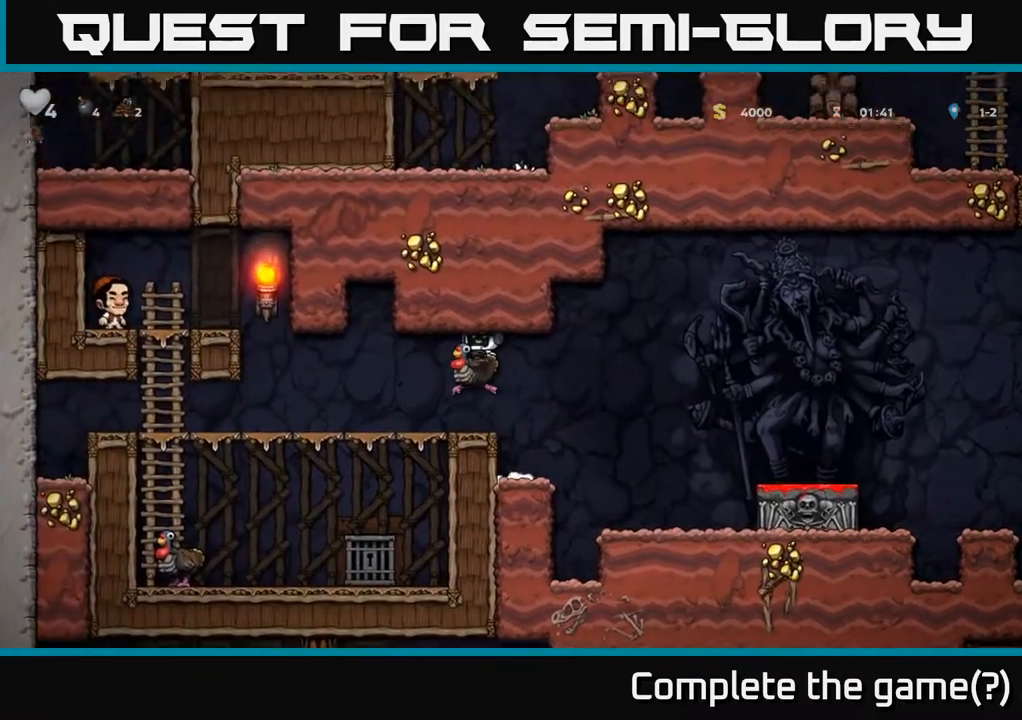
{"dt_ms": 1000, "buttons": [], "left_stick": "right", "right_stick": "center"}
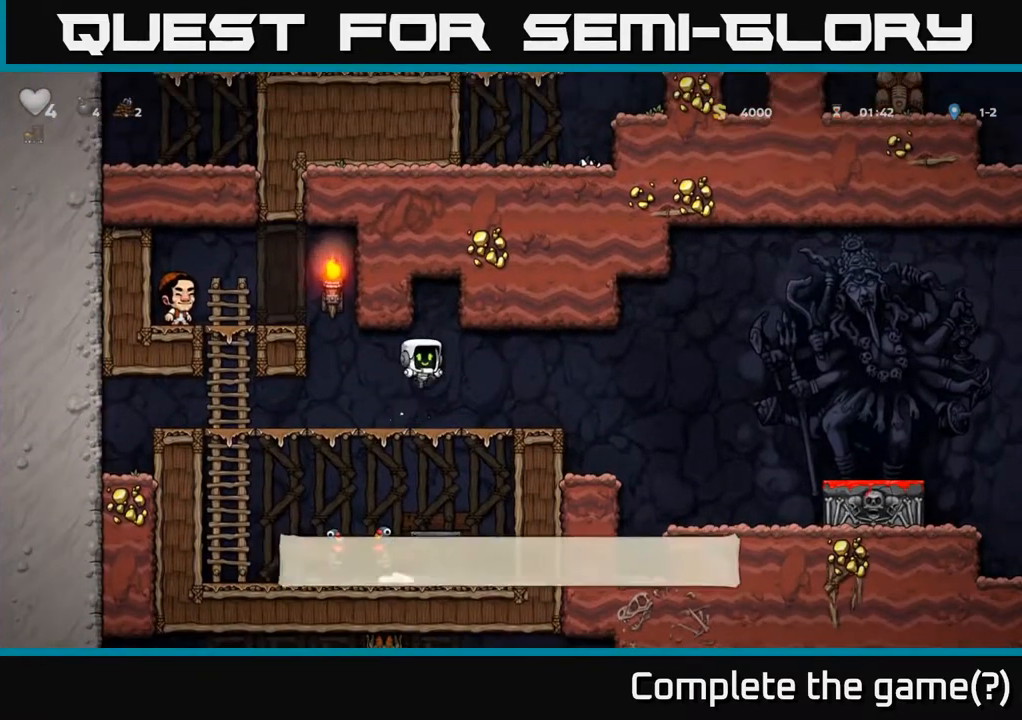
{"dt_ms": 500, "buttons": [], "left_stick": "right", "right_stick": "center", "events": [[317, "A", "down"], [500, "A", "up"]]}
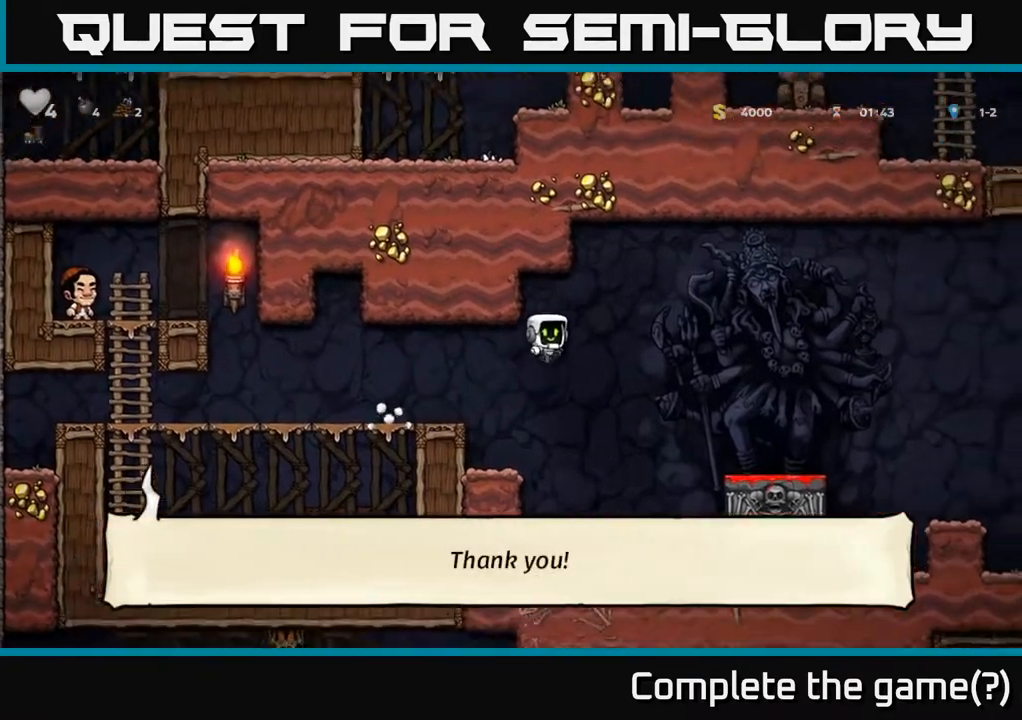
{"dt_ms": 500, "buttons": [], "left_stick": "right", "right_stick": "center", "events": []}
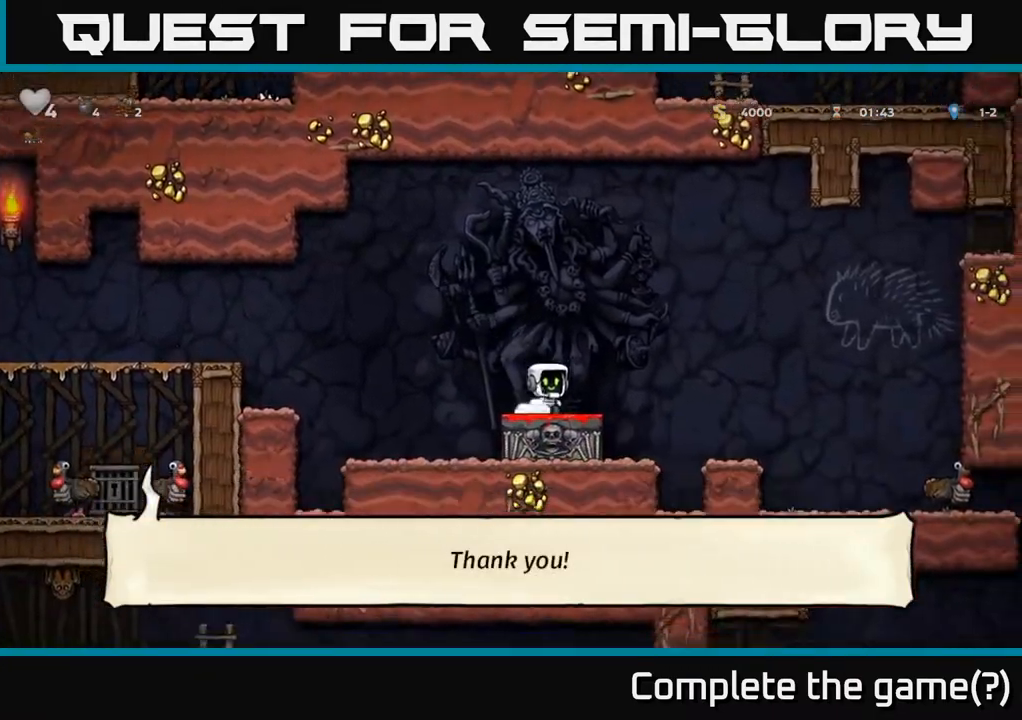
{"dt_ms": 500, "buttons": [], "left_stick": "right", "right_stick": "center", "events": [[50, "A", "down"], [167, "A", "up"]]}
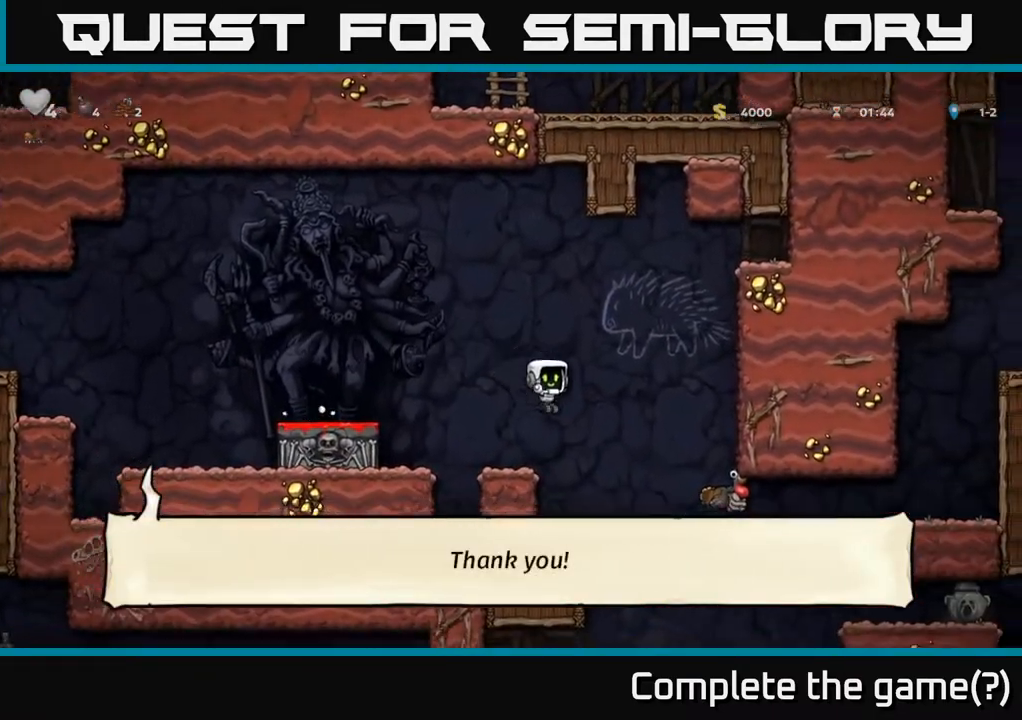
{"dt_ms": 500, "buttons": [], "left_stick": "center", "right_stick": "center"}
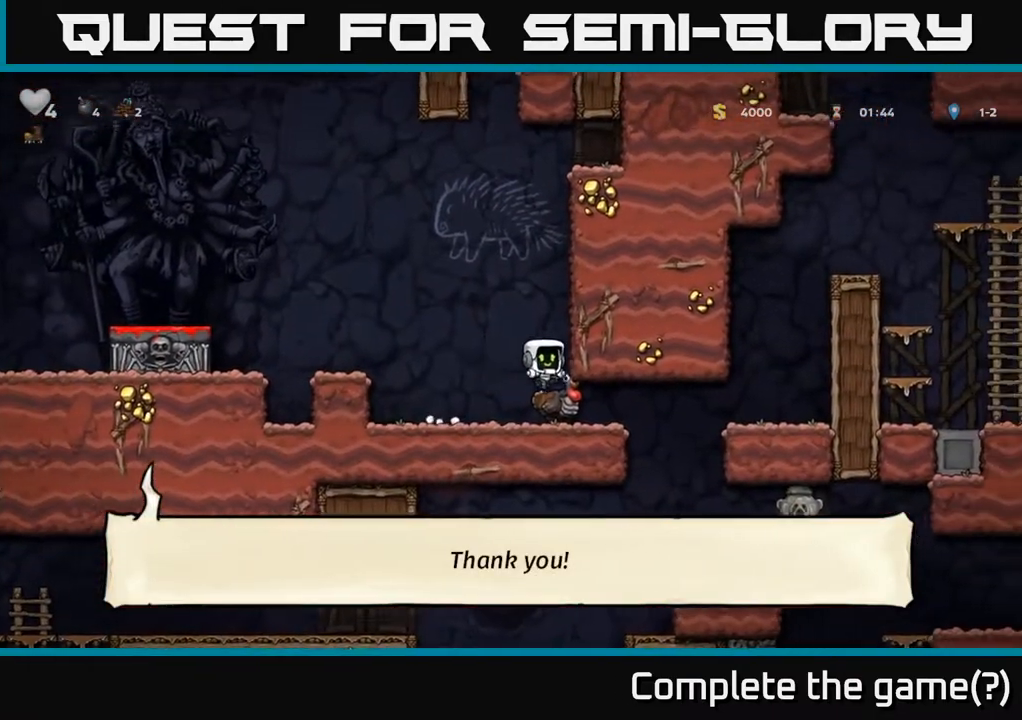
{"dt_ms": 500, "buttons": ["A"], "left_stick": "right", "right_stick": "center", "events": [[117, "left_stick", "left"], [333, "A", "down"], [433, "left_stick", "right"]]}
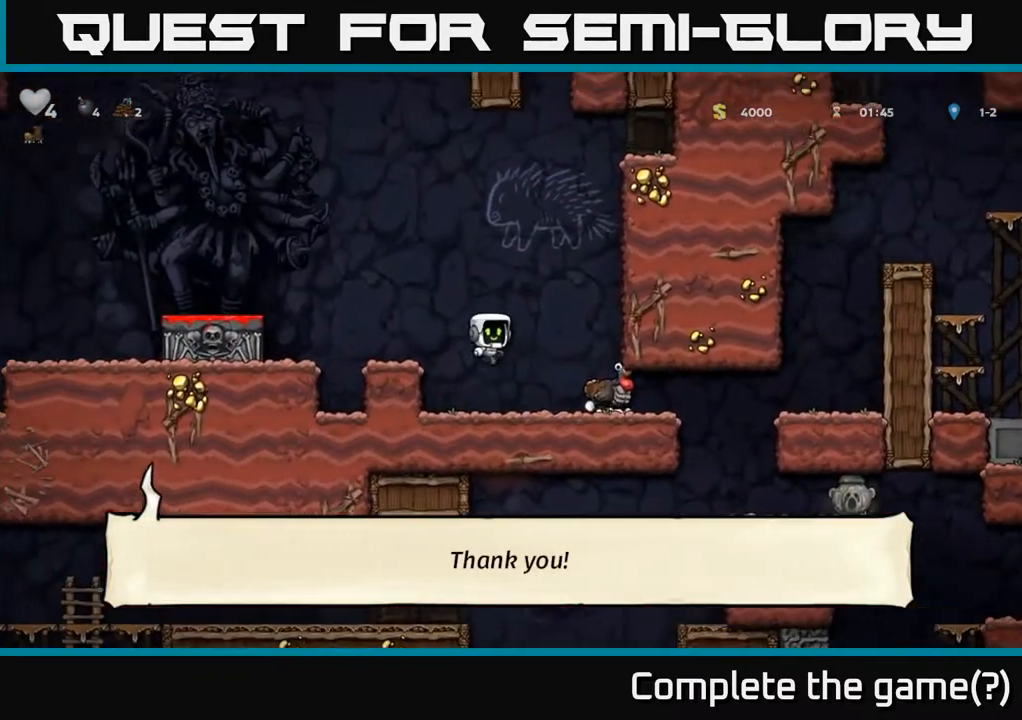
{"dt_ms": 500, "buttons": [], "left_stick": "left", "right_stick": "center"}